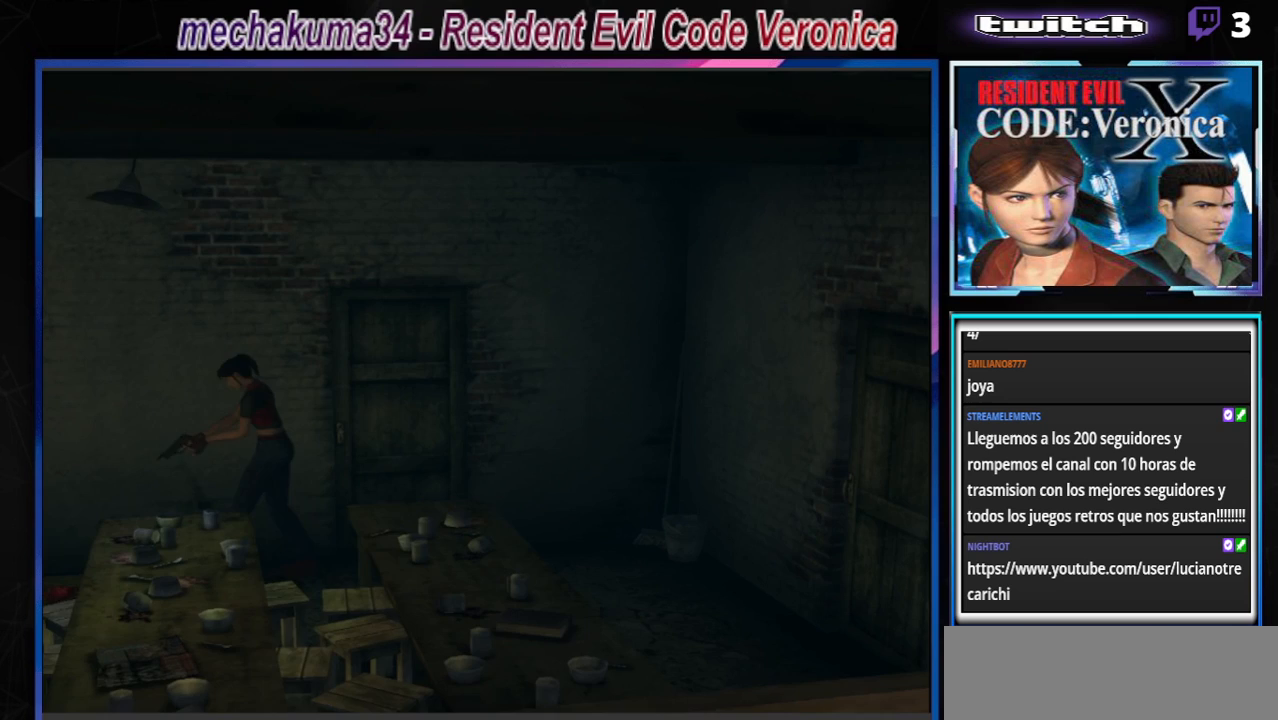
Gameplay with a controller (Xbox layout); each line is a JSON object with the inputs held at the frame after it. "events" lists button and stick changes between this image and that frame as [ms after this image, input, new state], when the widget could be followed in between. Not read: L3 R3 SHARE right_stick.
{"buttons": [], "left_stick": "center", "events": [[267, "left_stick", "down"], [300, "B", "down"], [400, "B", "up"], [400, "left_stick", "center"]]}
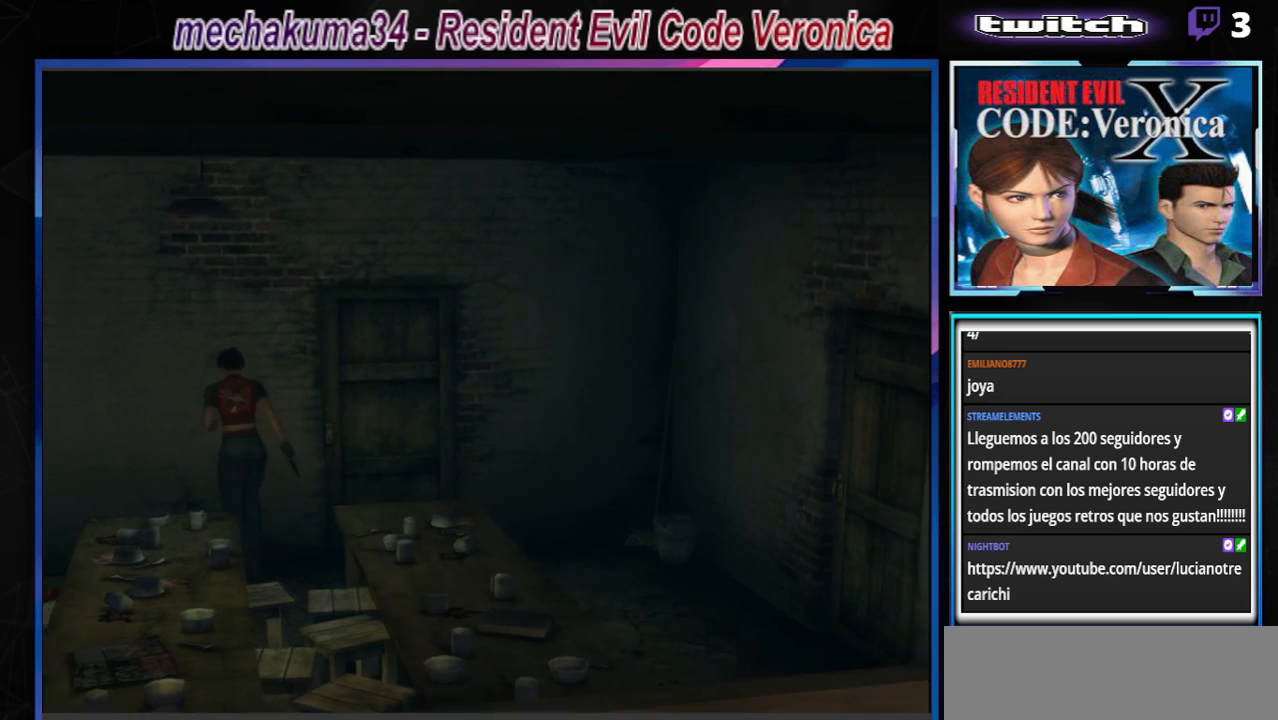
{"buttons": ["B"], "left_stick": "up", "events": [[100, "B", "down"], [100, "left_stick", "up"]]}
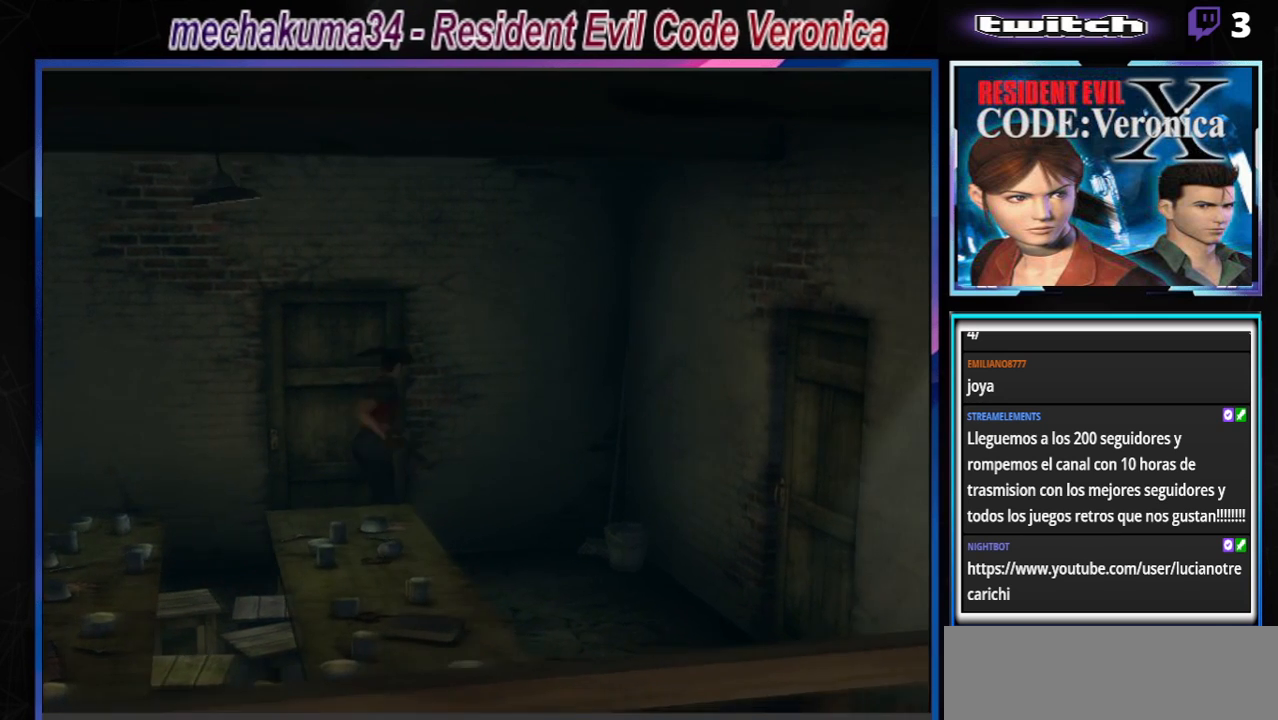
{"buttons": ["B"], "left_stick": "right", "events": [[100, "B", "up"], [100, "left_stick", "center"], [233, "left_stick", "right"], [300, "B", "down"]]}
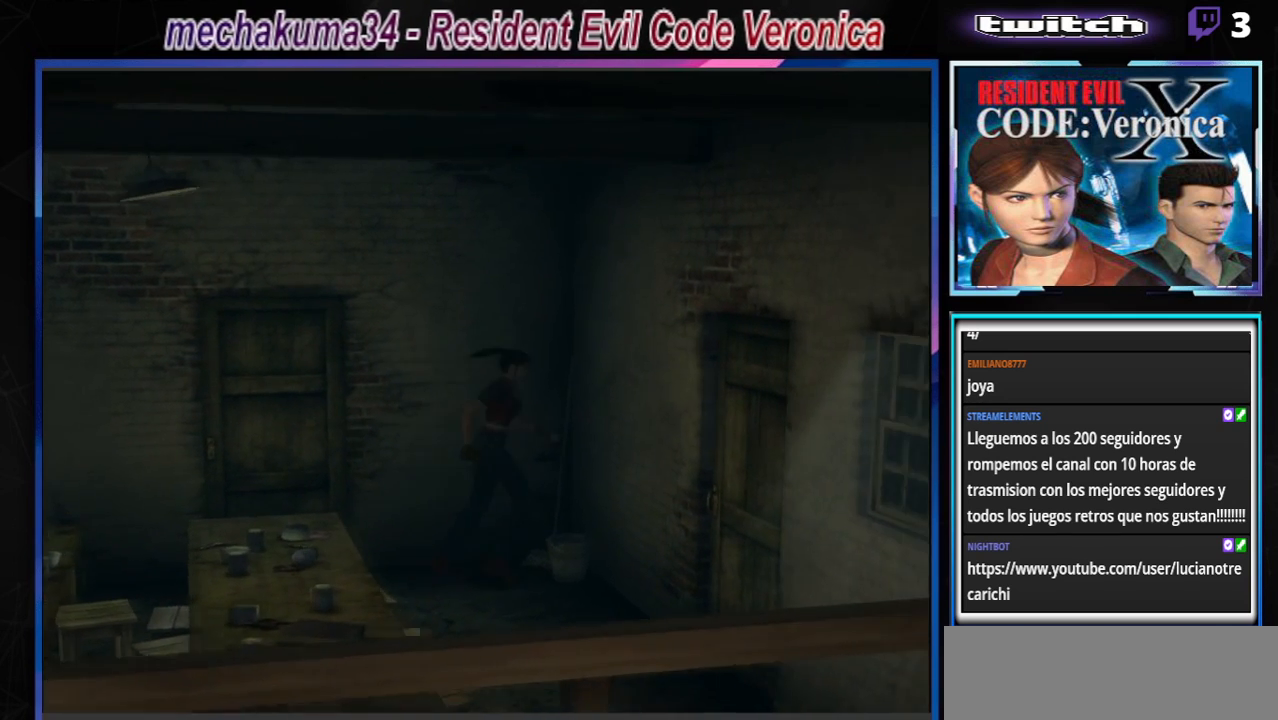
{"buttons": ["B"], "left_stick": "up-right", "events": [[333, "left_stick", "up-right"]]}
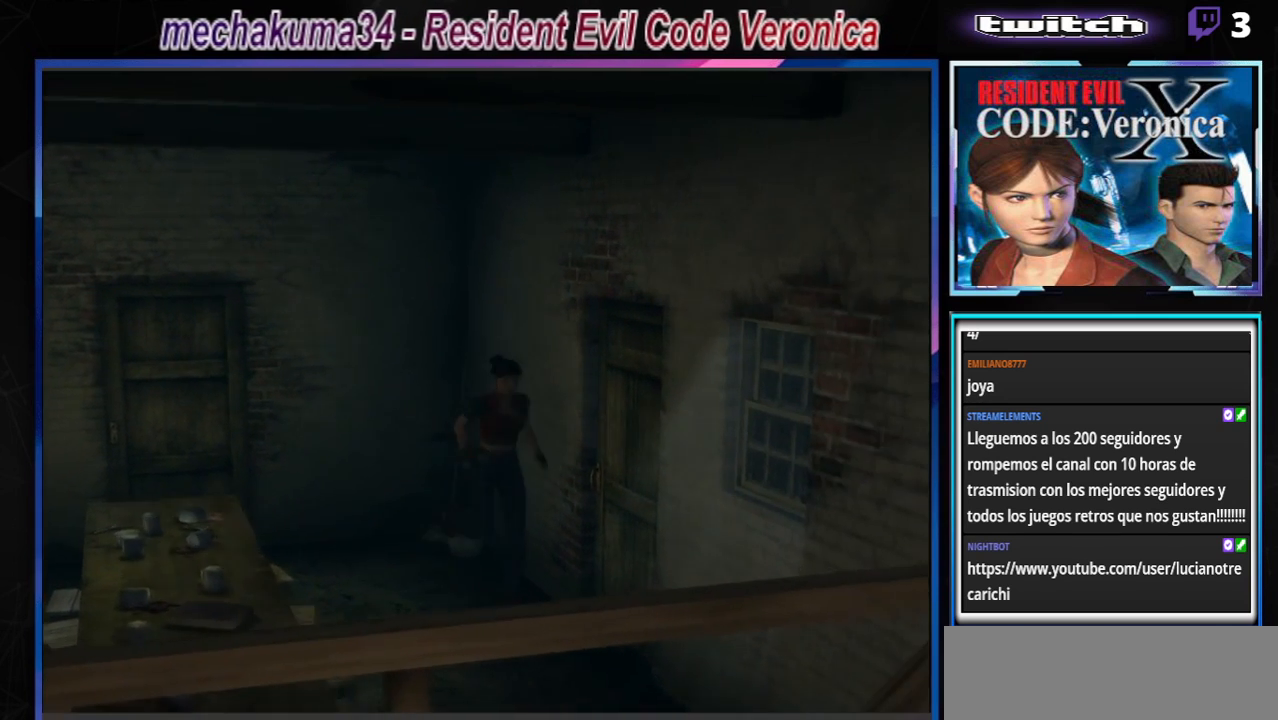
{"buttons": ["B"], "left_stick": "up-left", "events": [[467, "left_stick", "up-left"]]}
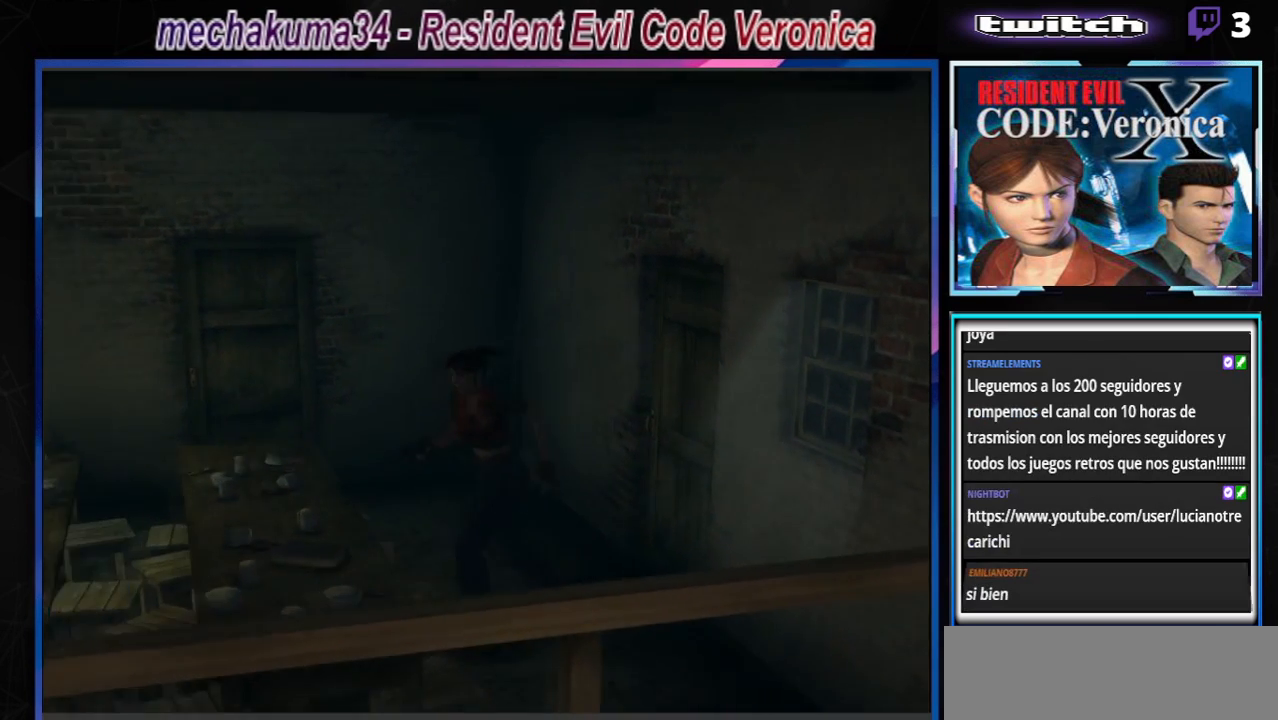
{"buttons": ["B"], "left_stick": "up-right", "events": [[333, "left_stick", "up"], [433, "left_stick", "up-right"]]}
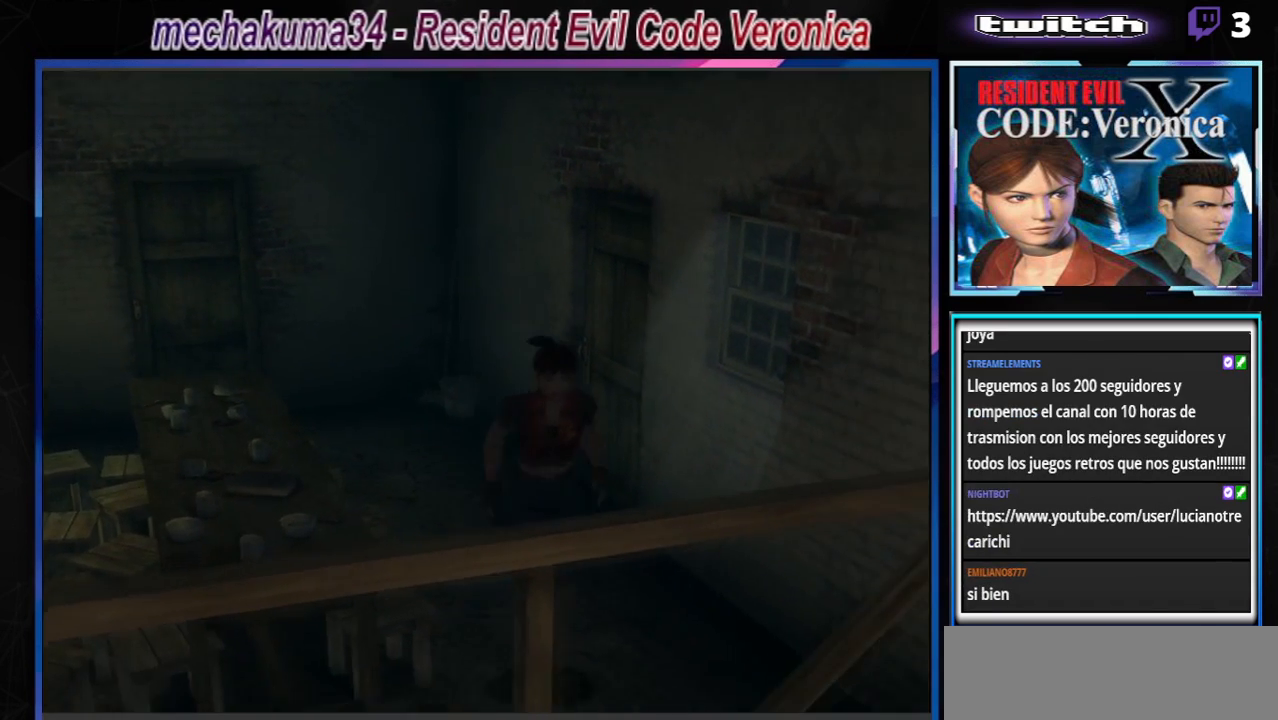
{"buttons": ["B"], "left_stick": "up", "events": [[500, "left_stick", "up"]]}
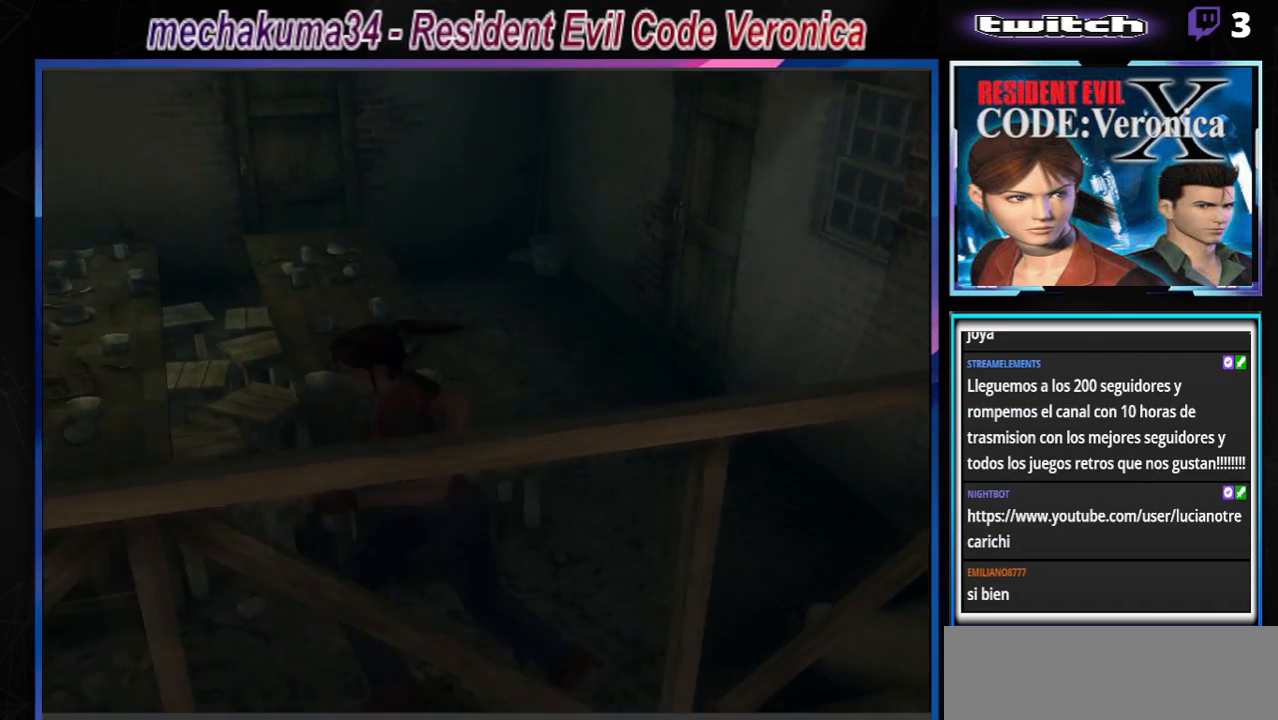
{"buttons": ["B"], "left_stick": "up", "events": []}
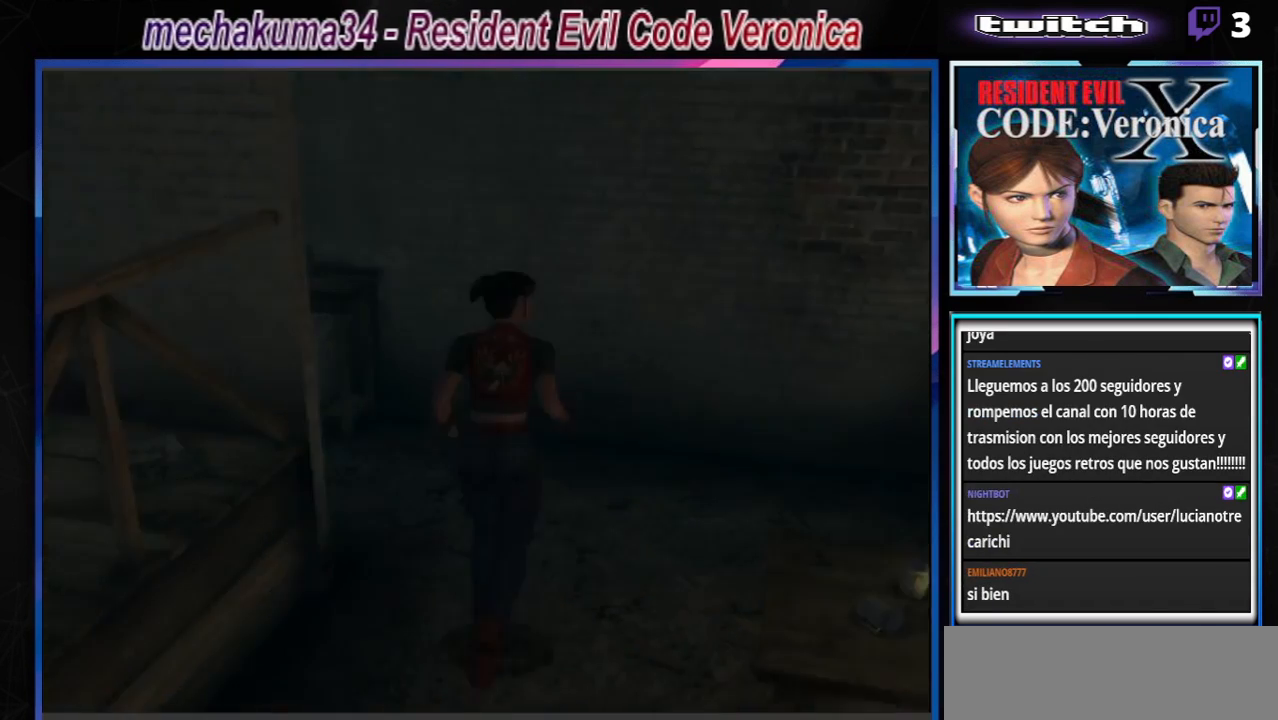
{"buttons": ["B"], "left_stick": "up-left", "events": [[233, "left_stick", "up-left"]]}
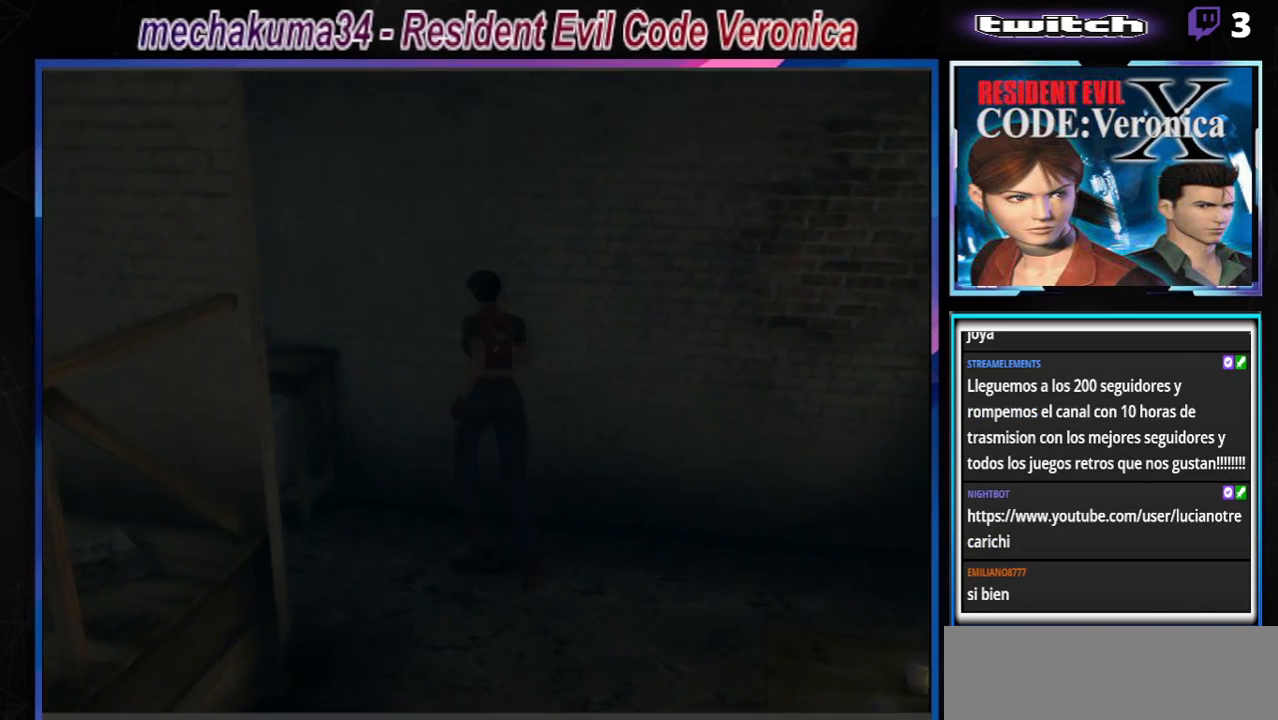
{"buttons": ["B"], "left_stick": "up-left", "events": []}
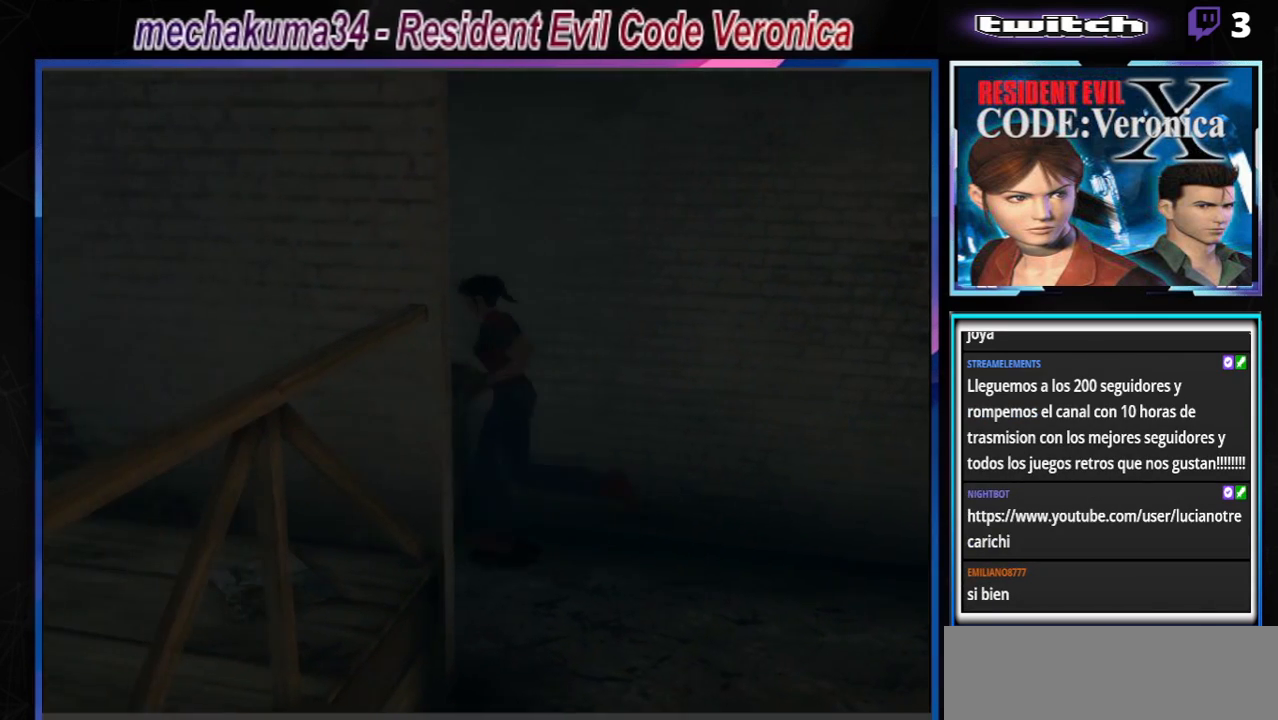
{"buttons": ["B"], "left_stick": "up-right", "events": [[233, "left_stick", "up"], [367, "left_stick", "up-right"]]}
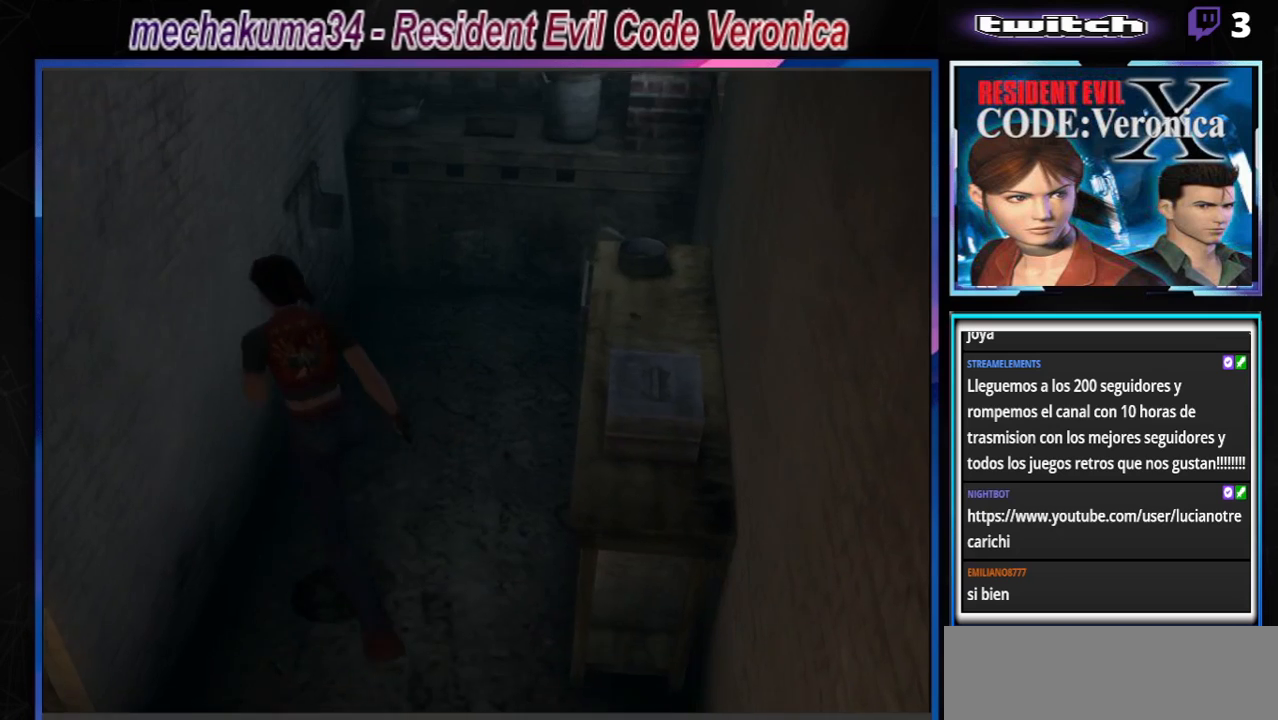
{"buttons": [], "left_stick": "center", "events": [[167, "B", "up"], [167, "left_stick", "center"], [267, "left_stick", "down"], [300, "B", "down"], [400, "left_stick", "center"], [433, "B", "up"]]}
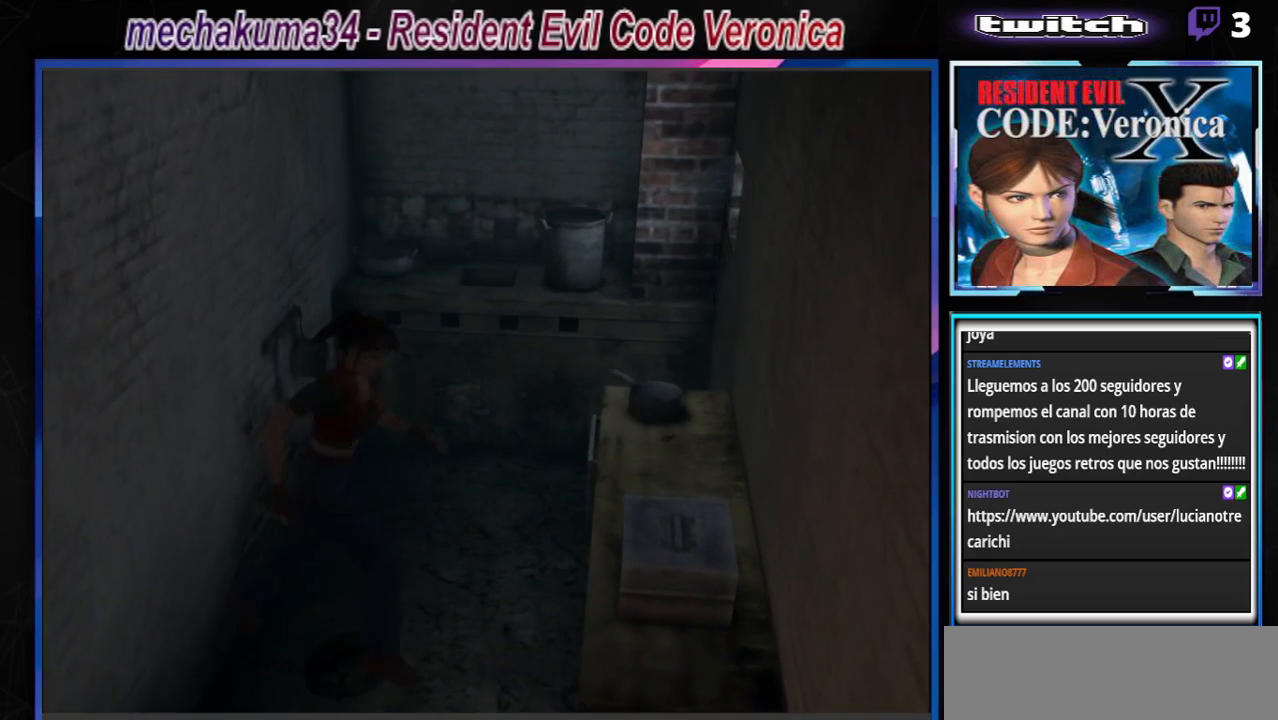
{"buttons": [], "left_stick": "left", "events": [[400, "left_stick", "left"]]}
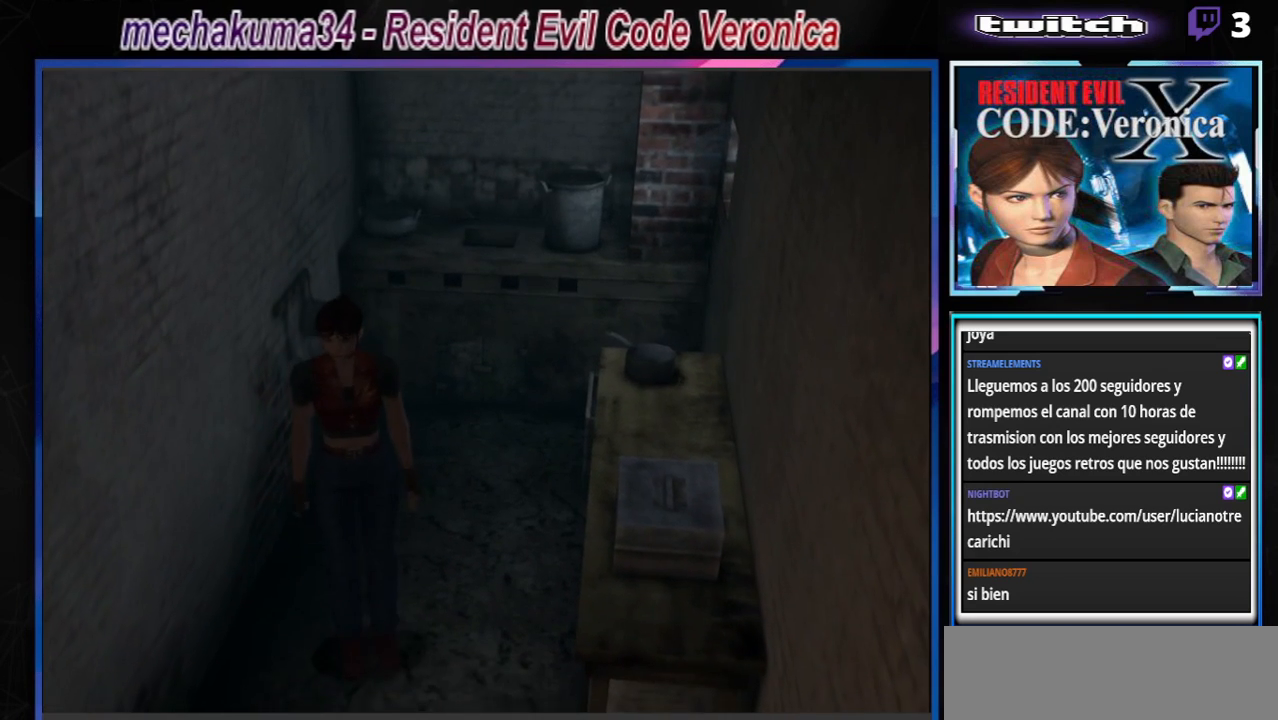
{"buttons": ["B"], "left_stick": "up-left", "events": [[100, "B", "down"], [133, "left_stick", "up-left"], [267, "A", "down"], [333, "left_stick", "up"], [433, "A", "up"], [500, "left_stick", "up-left"]]}
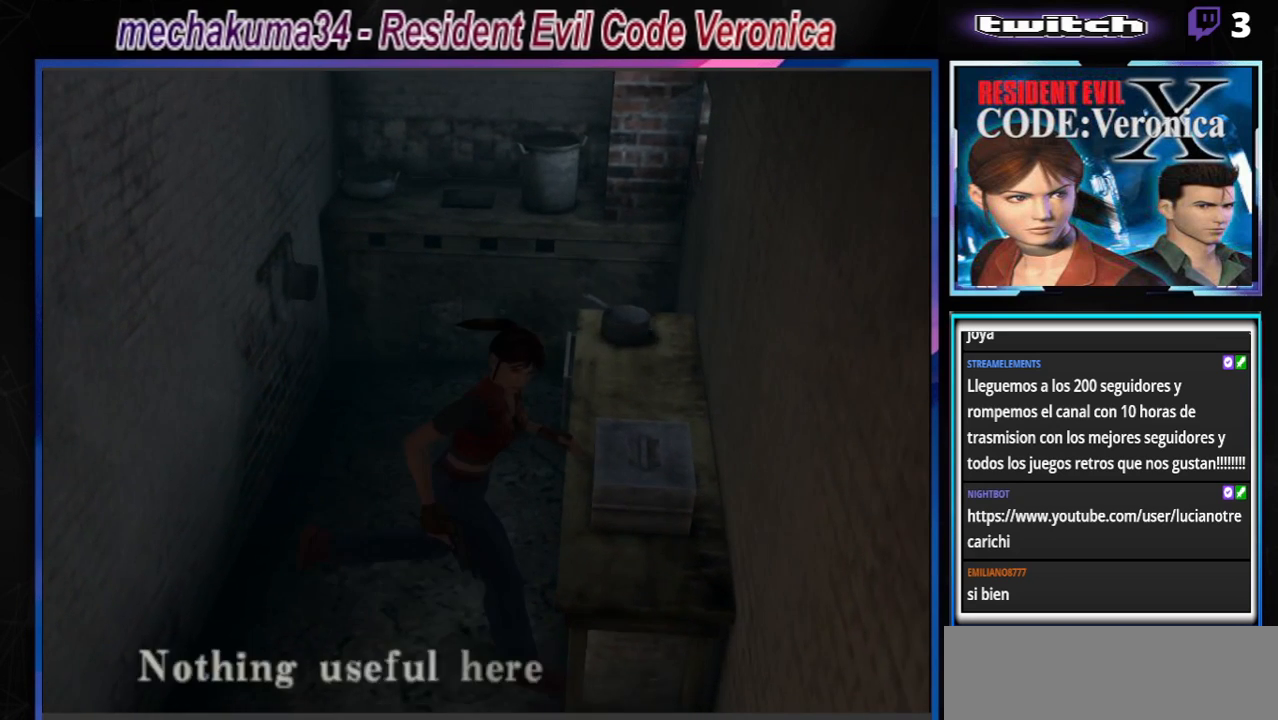
{"buttons": ["A"], "left_stick": "center", "events": [[33, "A", "down"], [167, "A", "up"], [200, "B", "up"], [200, "left_stick", "center"], [367, "A", "down"]]}
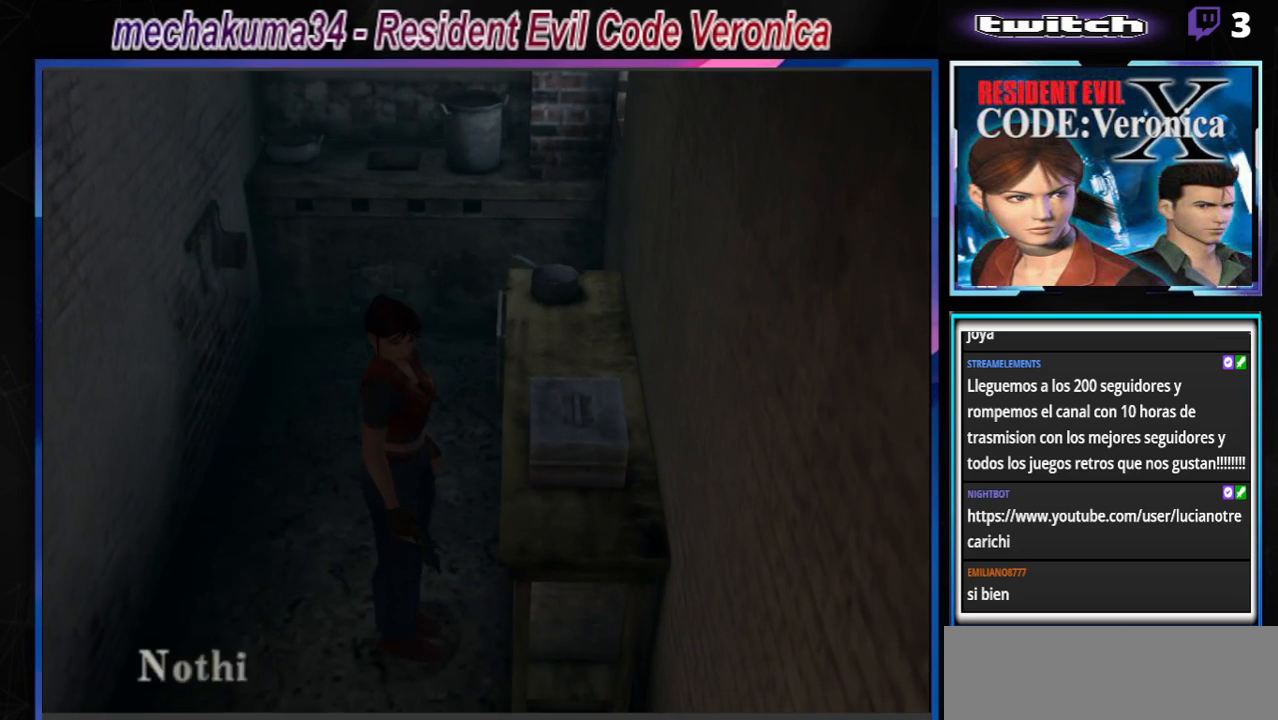
{"buttons": ["B"], "left_stick": "right", "events": [[33, "A", "up"], [233, "A", "down"], [367, "A", "up"], [400, "left_stick", "right"], [500, "B", "down"]]}
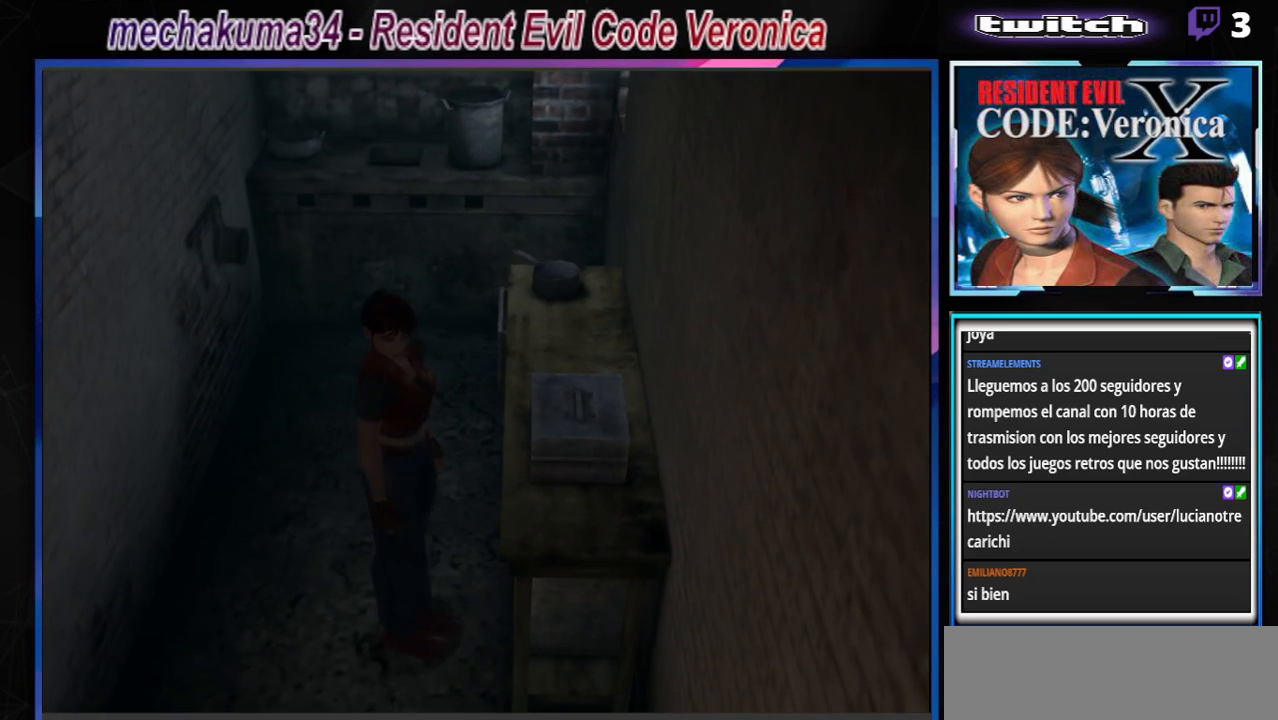
{"buttons": ["B"], "left_stick": "up", "events": [[200, "left_stick", "up-right"], [500, "left_stick", "up"]]}
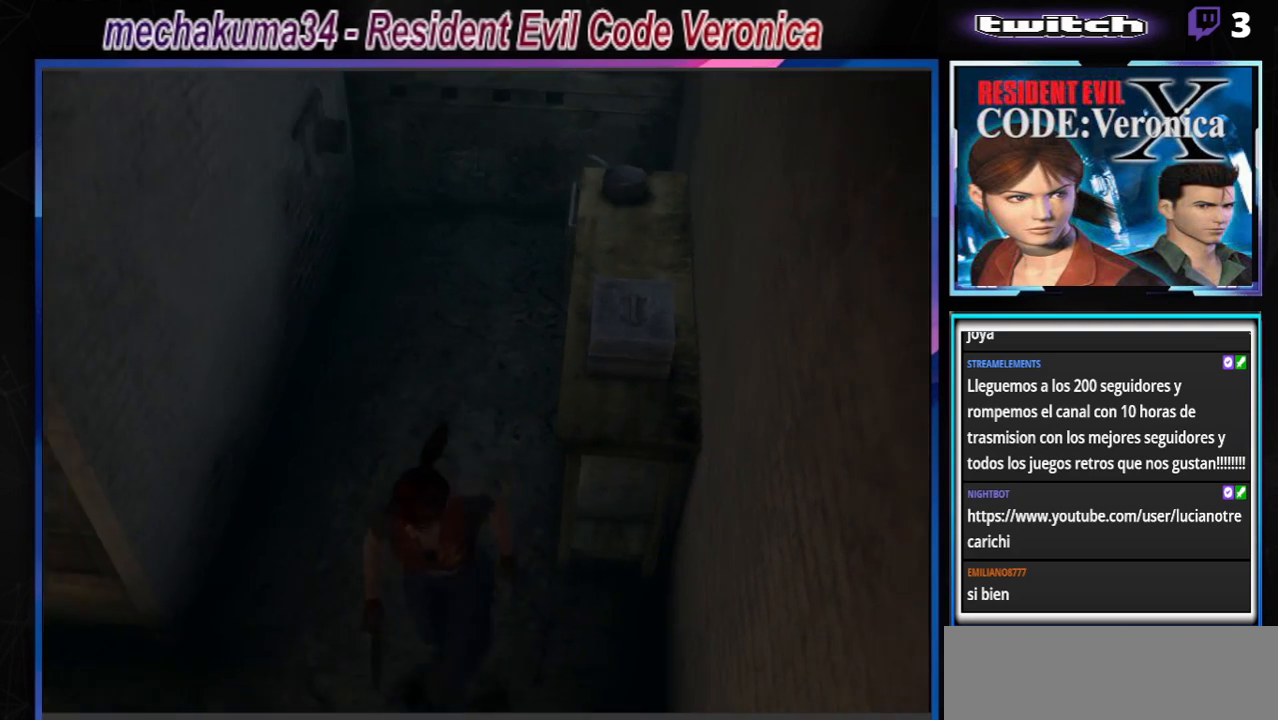
{"buttons": ["B"], "left_stick": "right", "events": [[267, "left_stick", "right"]]}
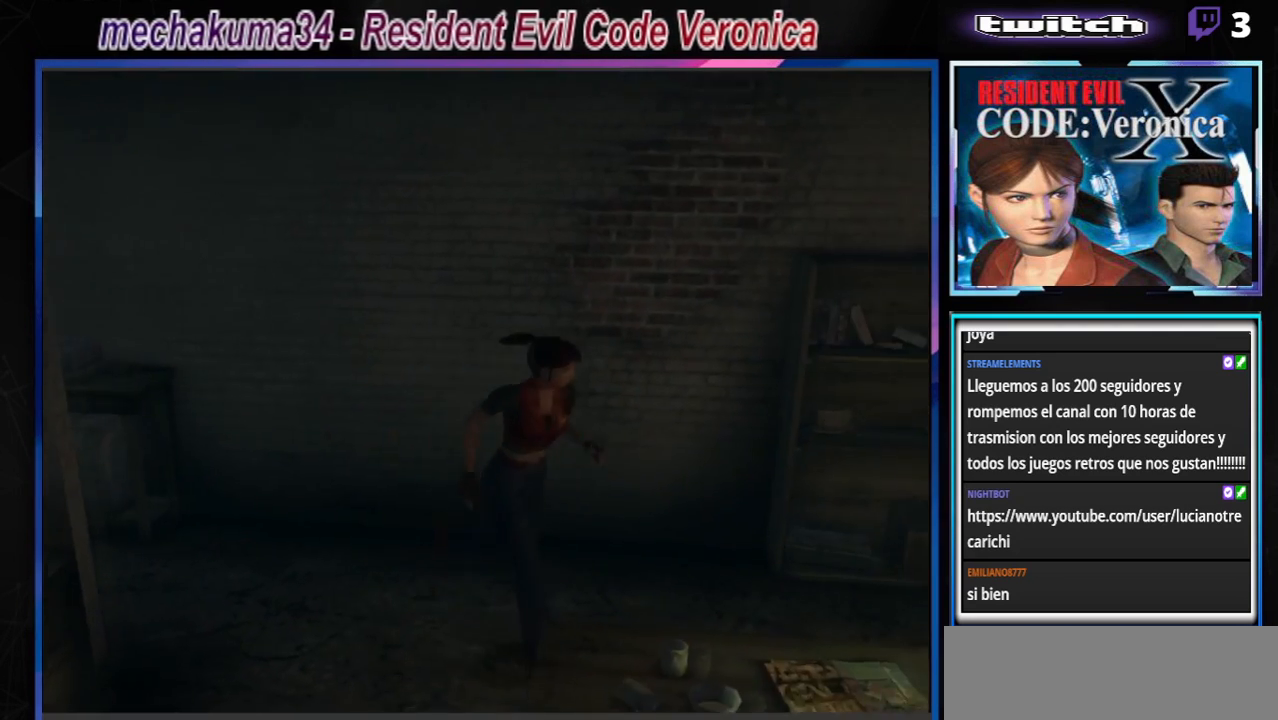
{"buttons": ["B"], "left_stick": "up-right", "events": [[133, "left_stick", "up-right"]]}
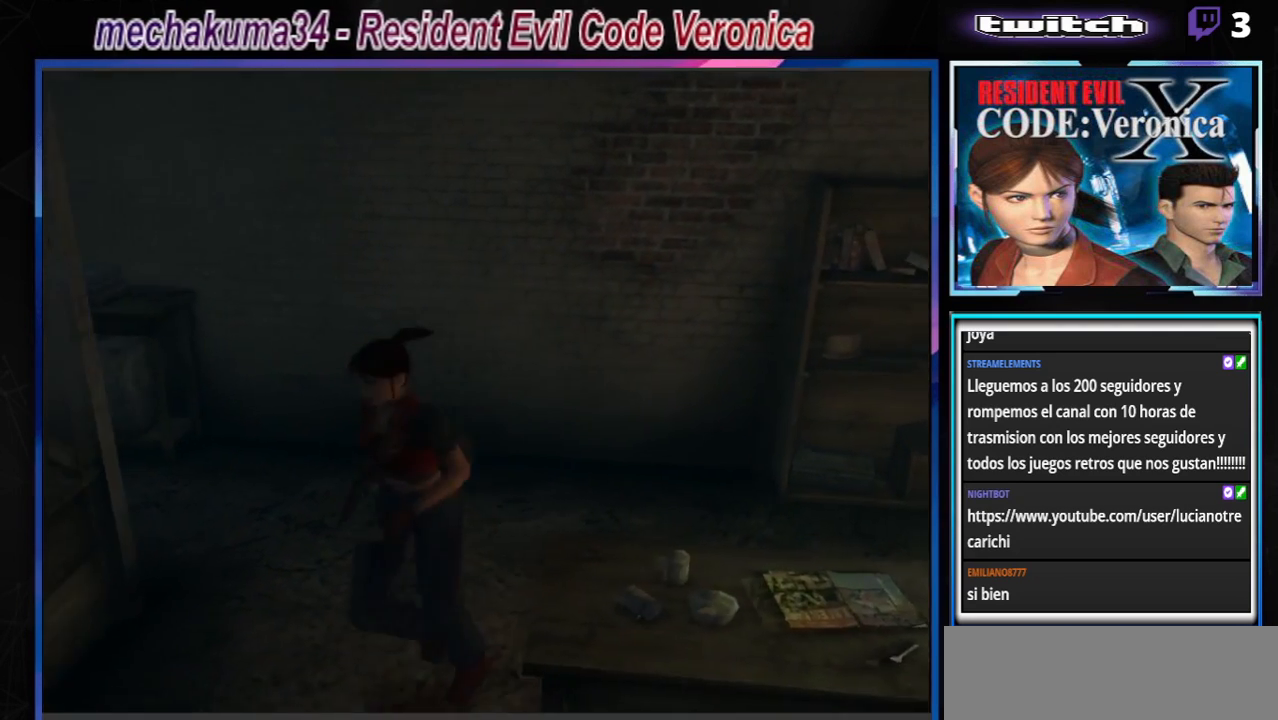
{"buttons": ["B"], "left_stick": "up-left", "events": [[133, "left_stick", "up-left"]]}
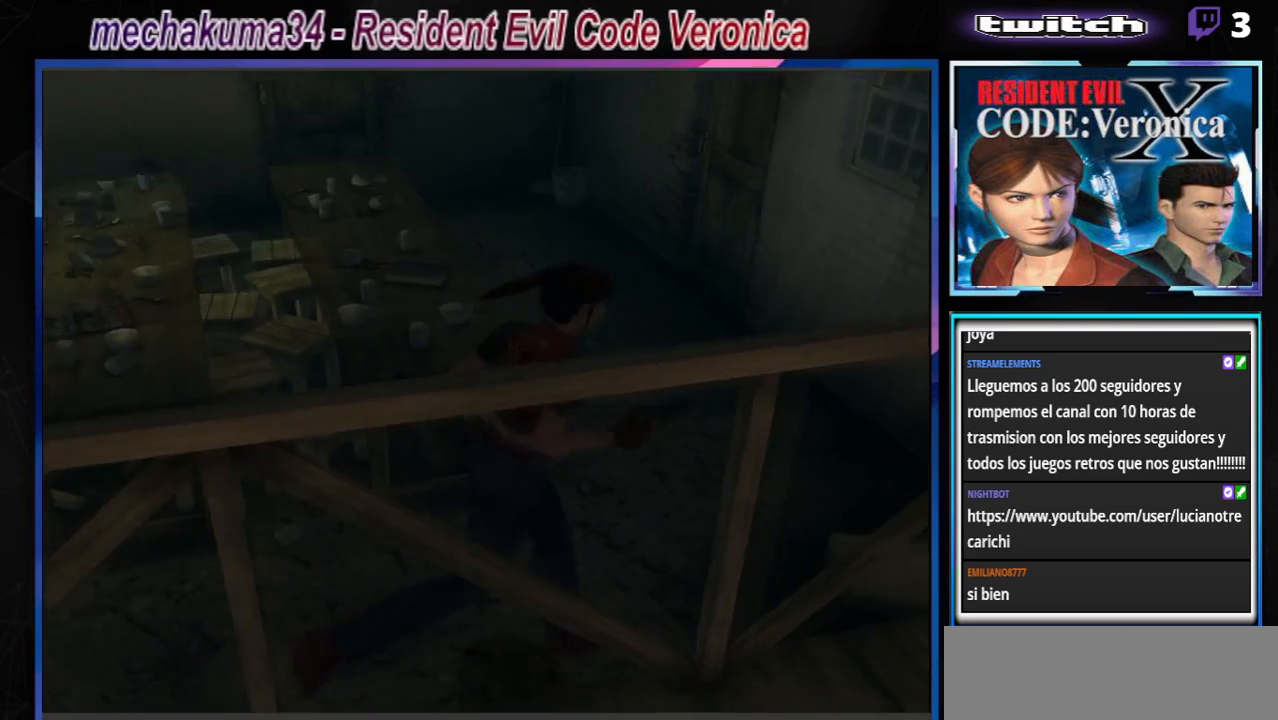
{"buttons": ["B"], "left_stick": "up-left", "events": []}
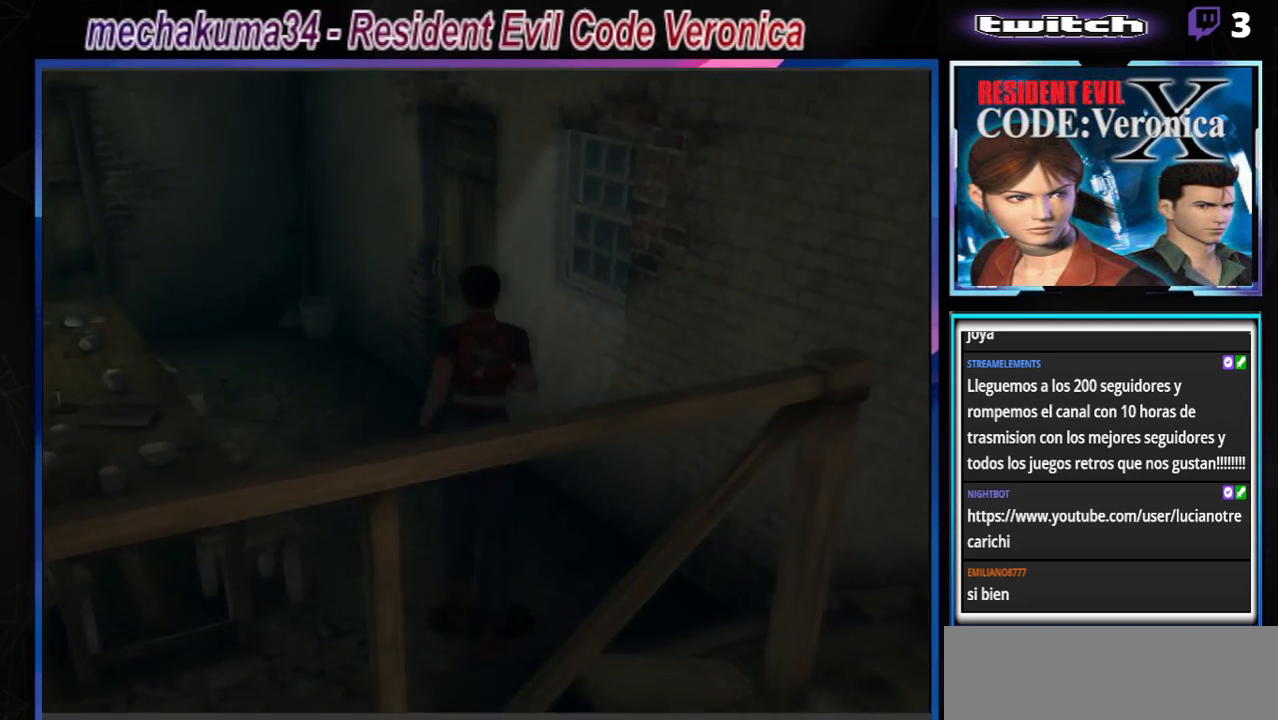
{"buttons": ["A", "B"], "left_stick": "up", "events": [[367, "A", "down"], [433, "left_stick", "up"]]}
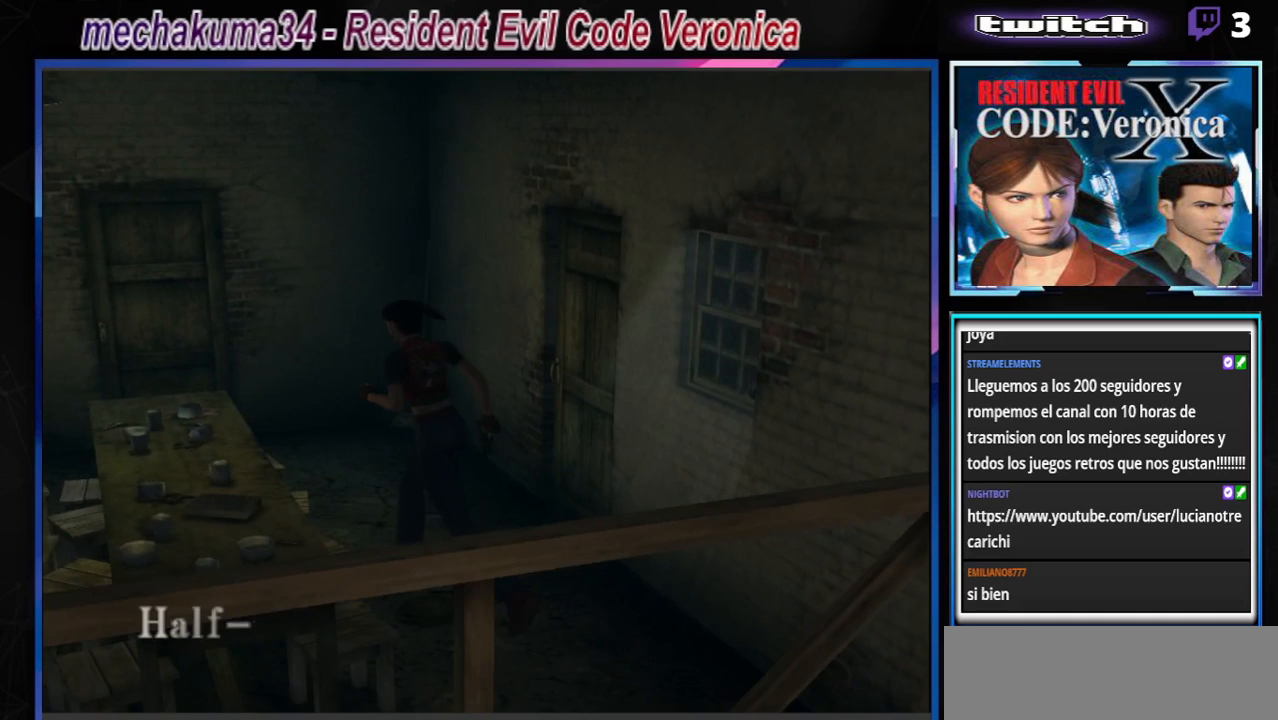
{"buttons": ["B"], "left_stick": "up", "events": [[33, "A", "up"], [367, "A", "down"], [500, "A", "up"]]}
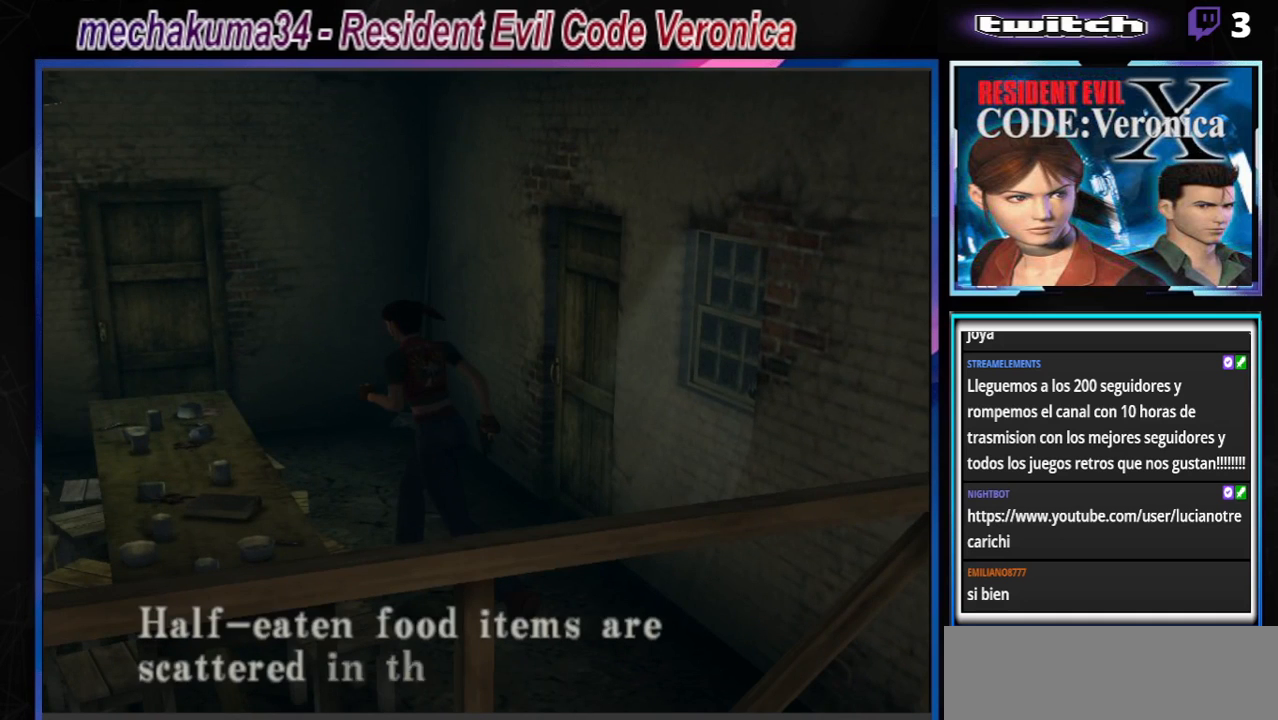
{"buttons": ["B"], "left_stick": "right", "events": [[167, "A", "down"], [267, "A", "up"], [300, "left_stick", "right"]]}
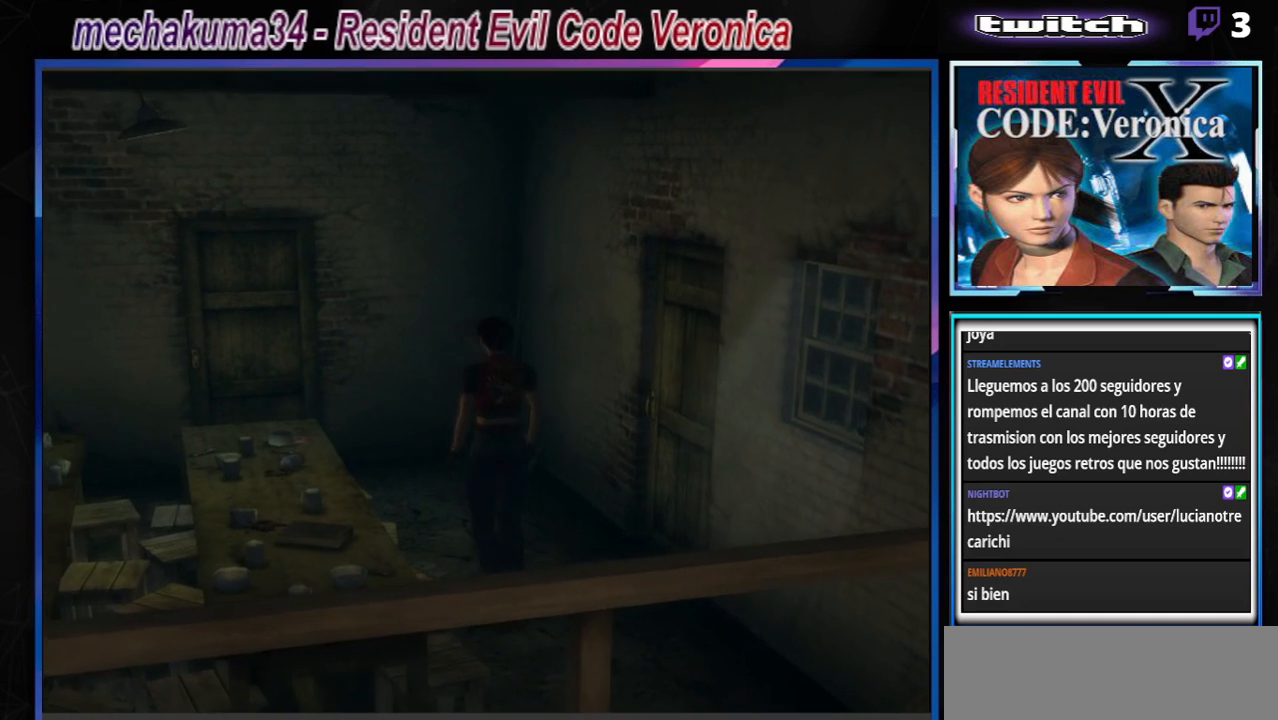
{"buttons": ["B"], "left_stick": "up", "events": [[300, "left_stick", "up-right"], [500, "left_stick", "up"]]}
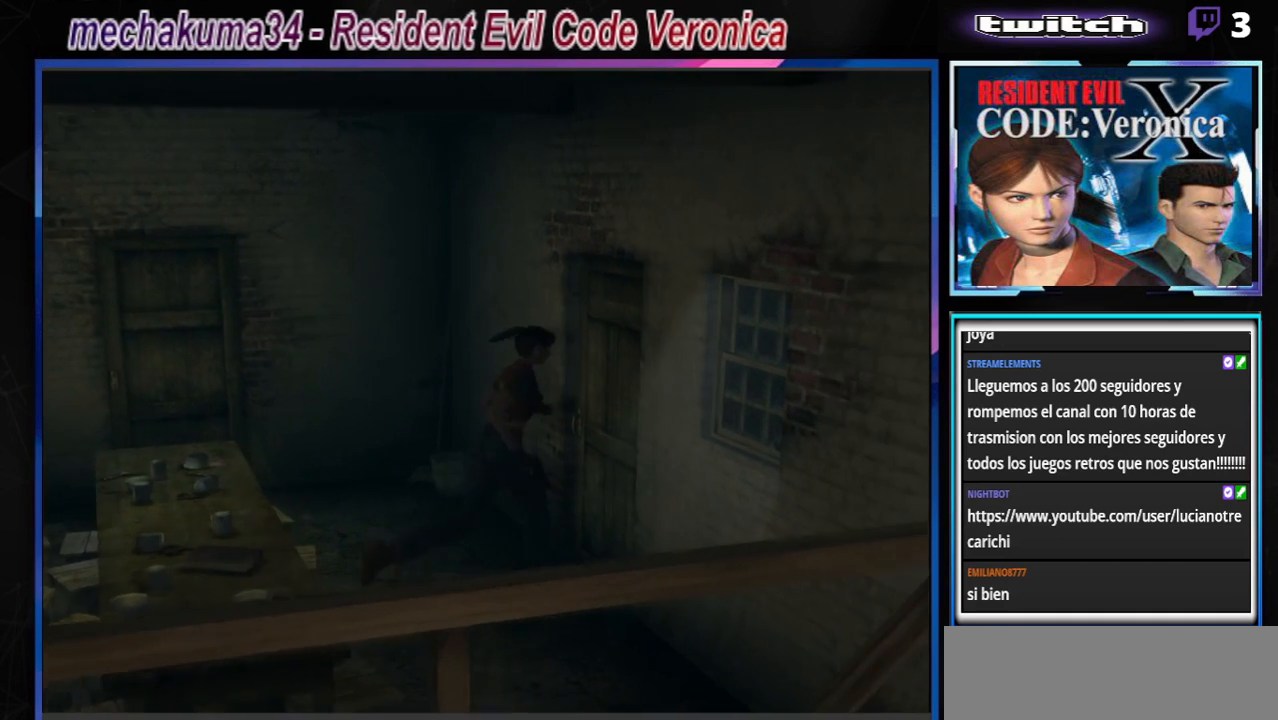
{"buttons": ["A", "B"], "left_stick": "up", "events": [[133, "A", "down"], [300, "A", "up"], [400, "A", "down"]]}
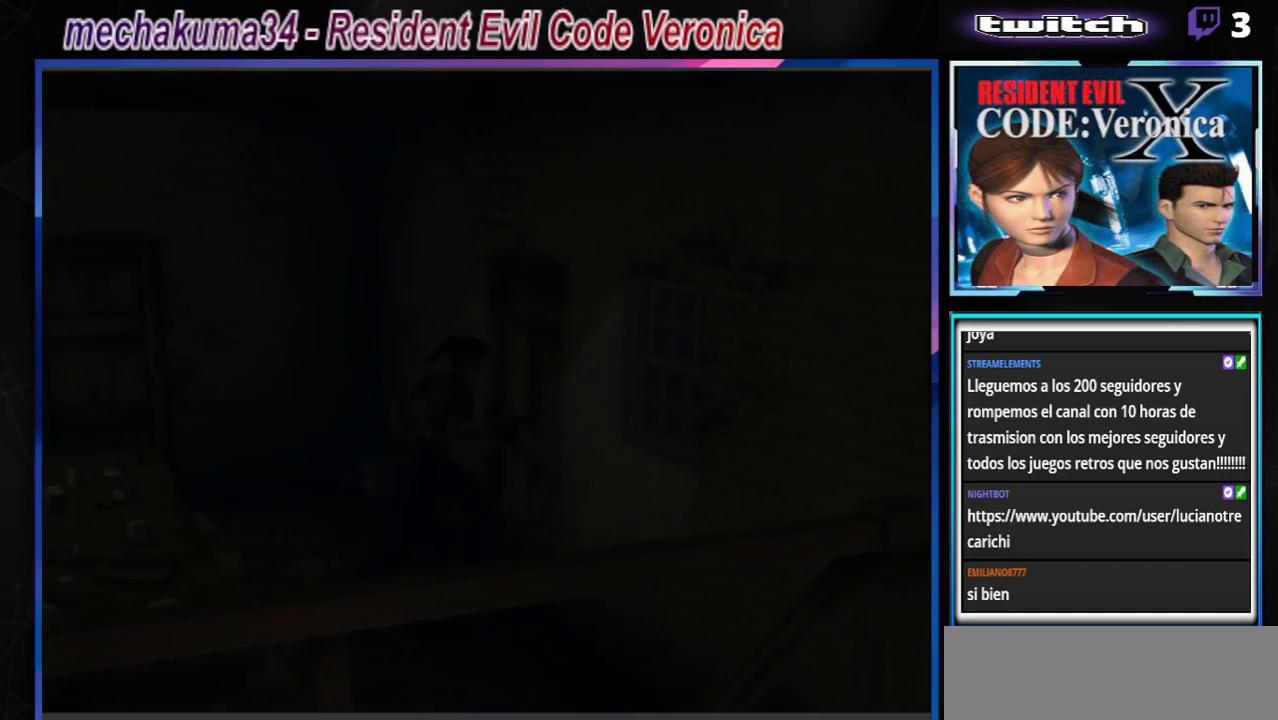
{"buttons": ["A"], "left_stick": "center", "events": [[100, "A", "up"], [100, "left_stick", "center"], [133, "B", "up"], [333, "A", "down"]]}
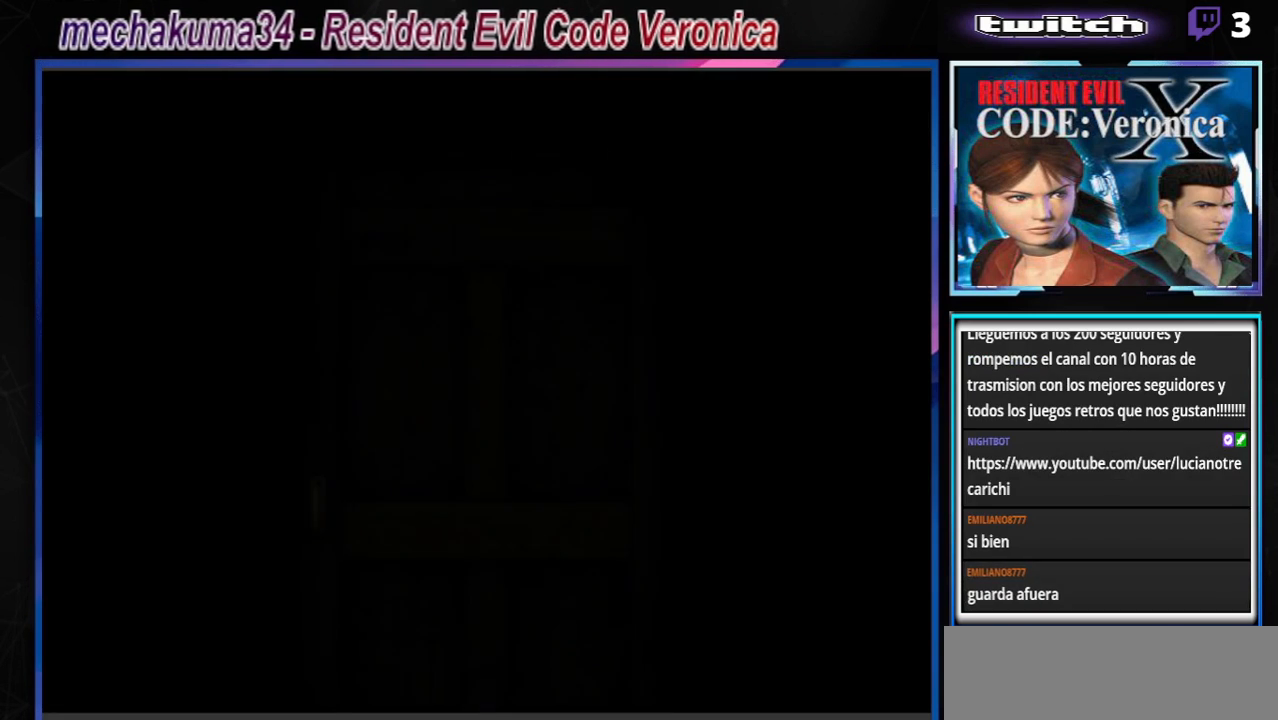
{"buttons": [], "left_stick": "center", "events": [[33, "A", "up"]]}